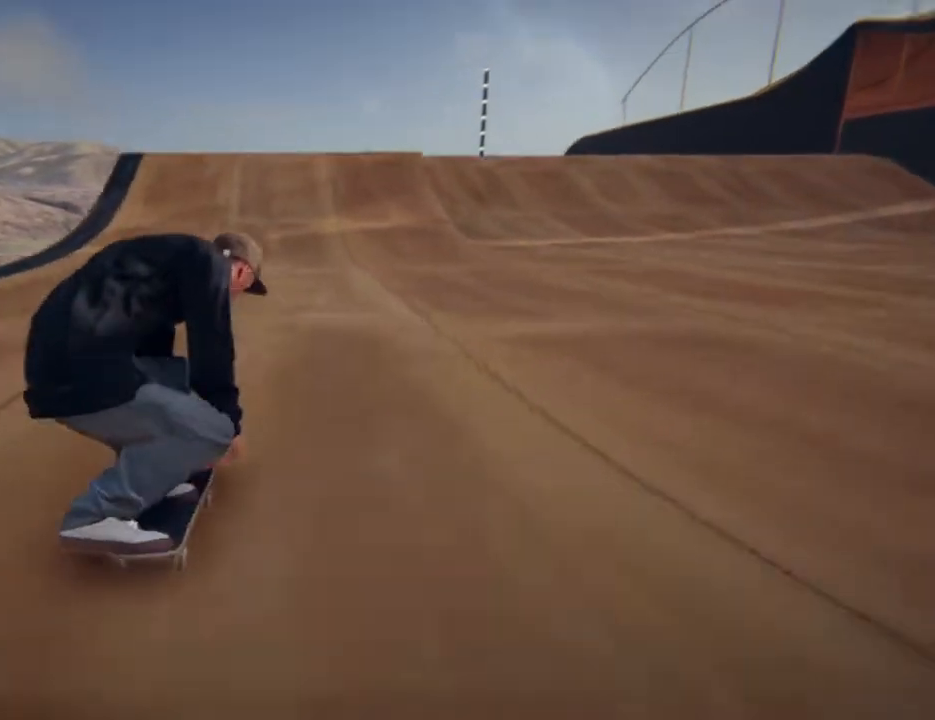
Gameplay with a controller (PlayStation layout); each line is a JSON object with the inputs held at the frame after it (dt_ms = milliseconds from this image to that frame). "events" lists button and stick changes between this image and that frame as [ms after this image, input, new state], when the widget could be followed in between. Not read: HOME L3 R3.
{"dt_ms": 500, "buttons": [], "left_stick": "down", "right_stick": "down", "events": []}
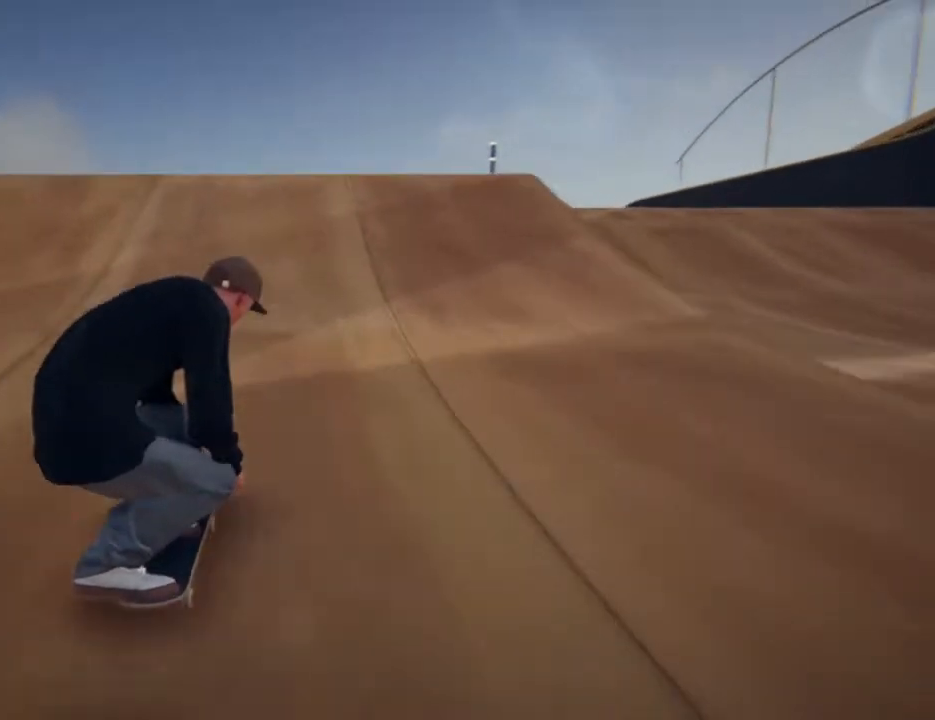
{"dt_ms": 500, "buttons": [], "left_stick": "center", "right_stick": "left", "events": [[200, "left_stick", "left"], [267, "right_stick", "down-left"], [300, "left_stick", "center"], [400, "right_stick", "left"]]}
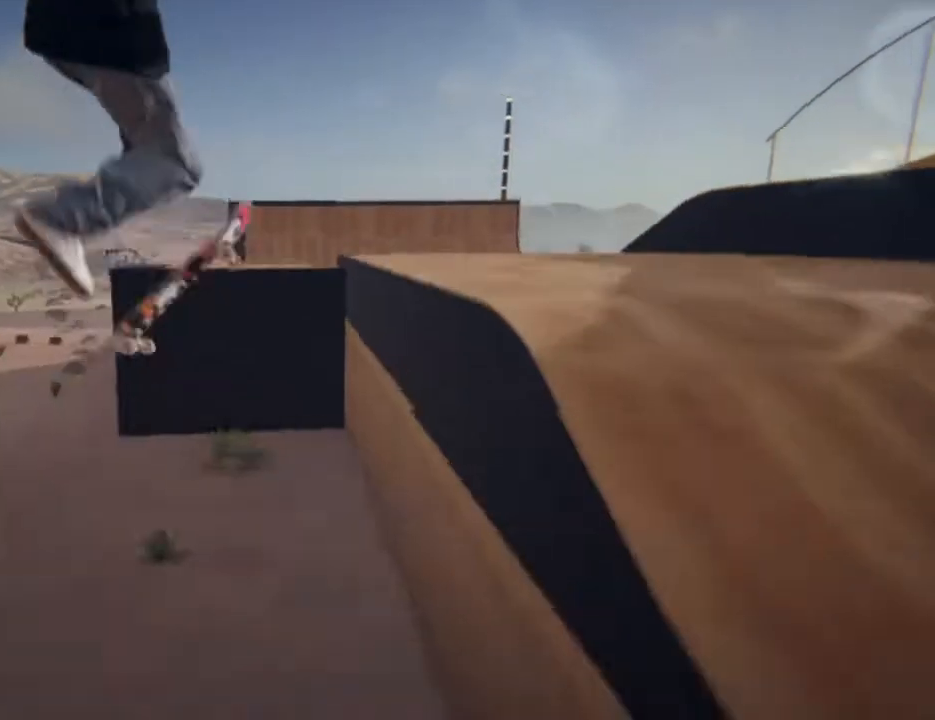
{"dt_ms": 501, "buttons": [], "left_stick": "center", "right_stick": "left", "events": []}
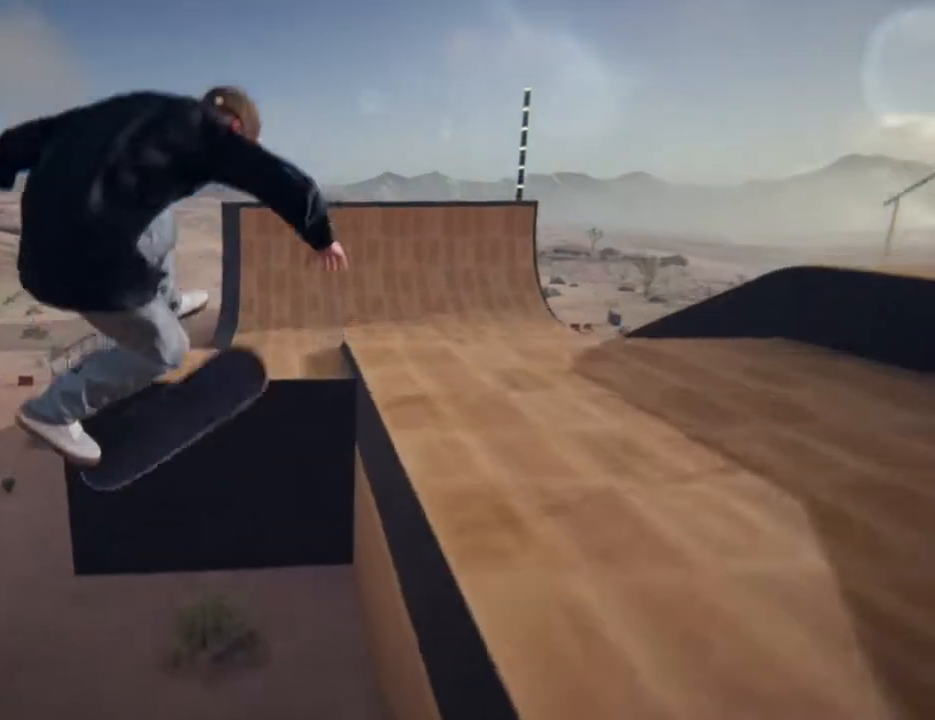
{"dt_ms": 501, "buttons": [], "left_stick": "center", "right_stick": "left", "events": []}
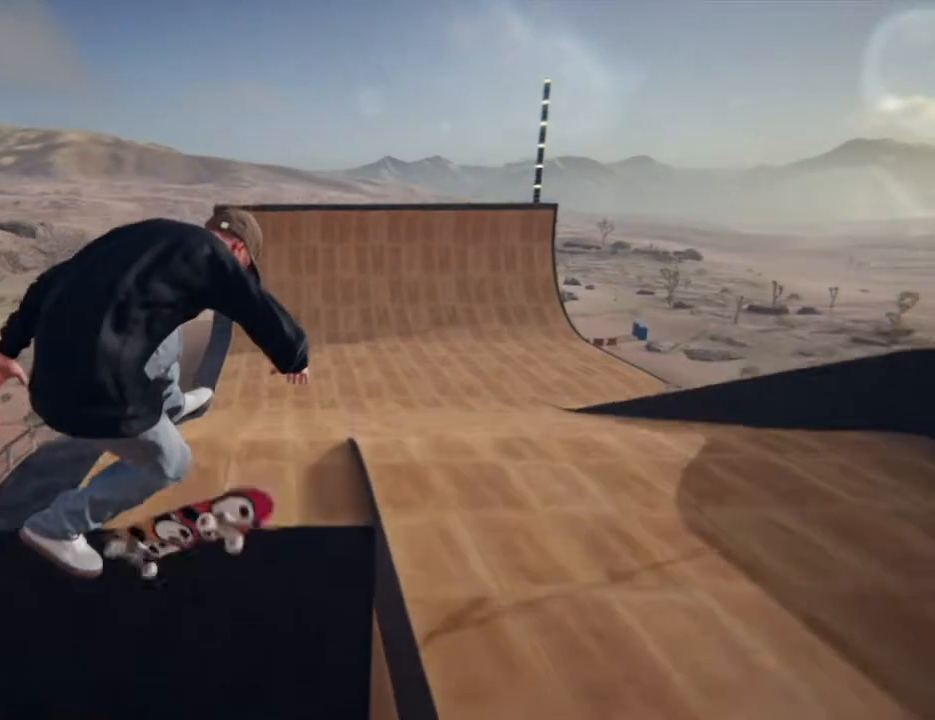
{"dt_ms": 1000, "buttons": [], "left_stick": "center", "right_stick": "left"}
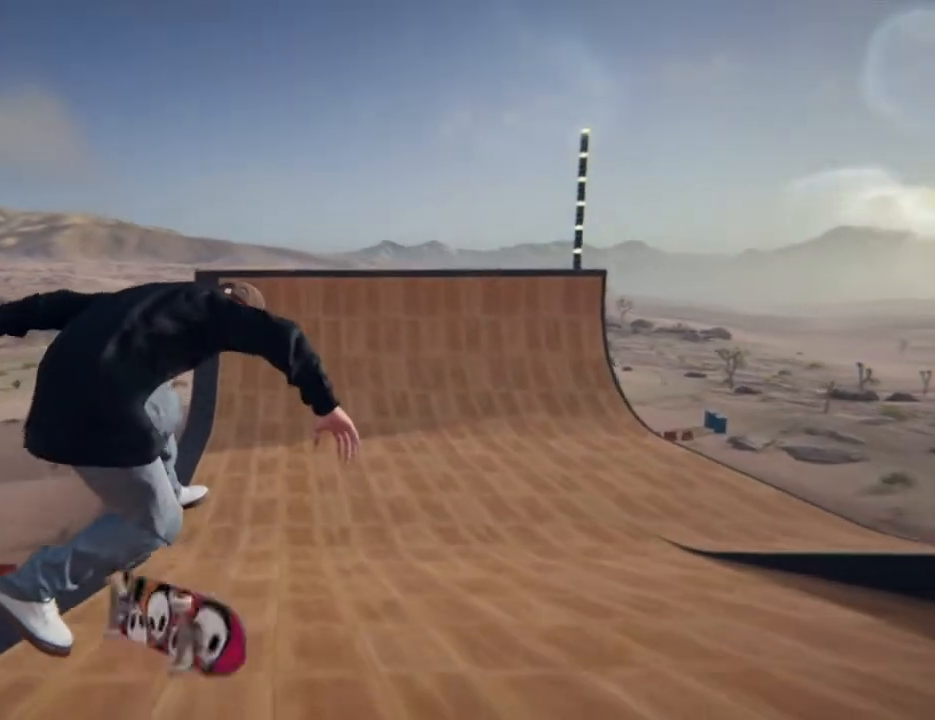
{"dt_ms": 501, "buttons": [], "left_stick": "center", "right_stick": "left", "events": []}
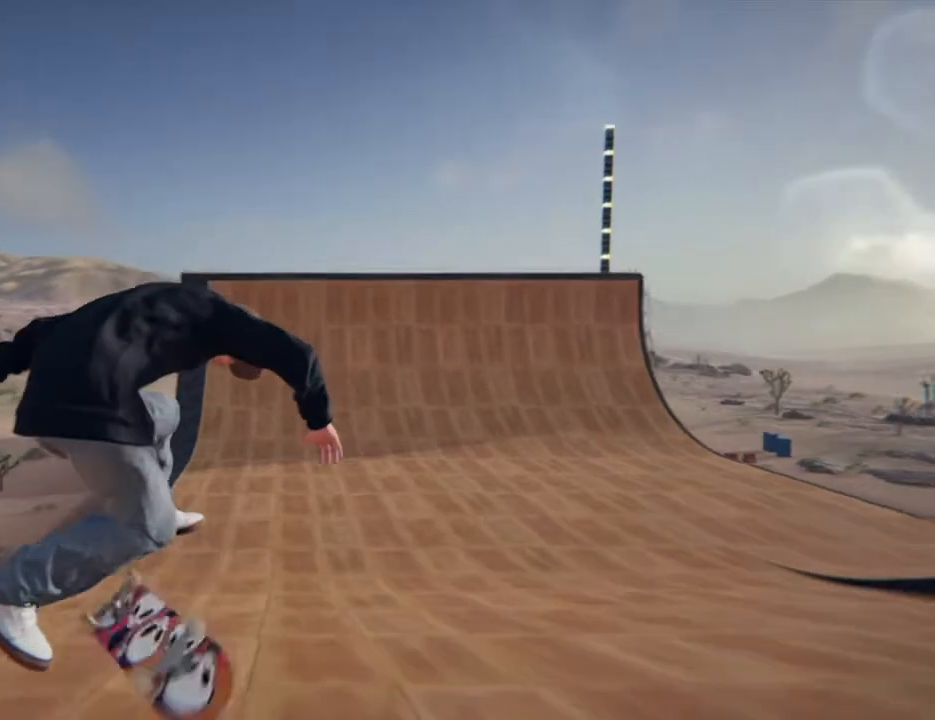
{"dt_ms": 501, "buttons": [], "left_stick": "center", "right_stick": "center", "events": [[100, "right_stick", "center"]]}
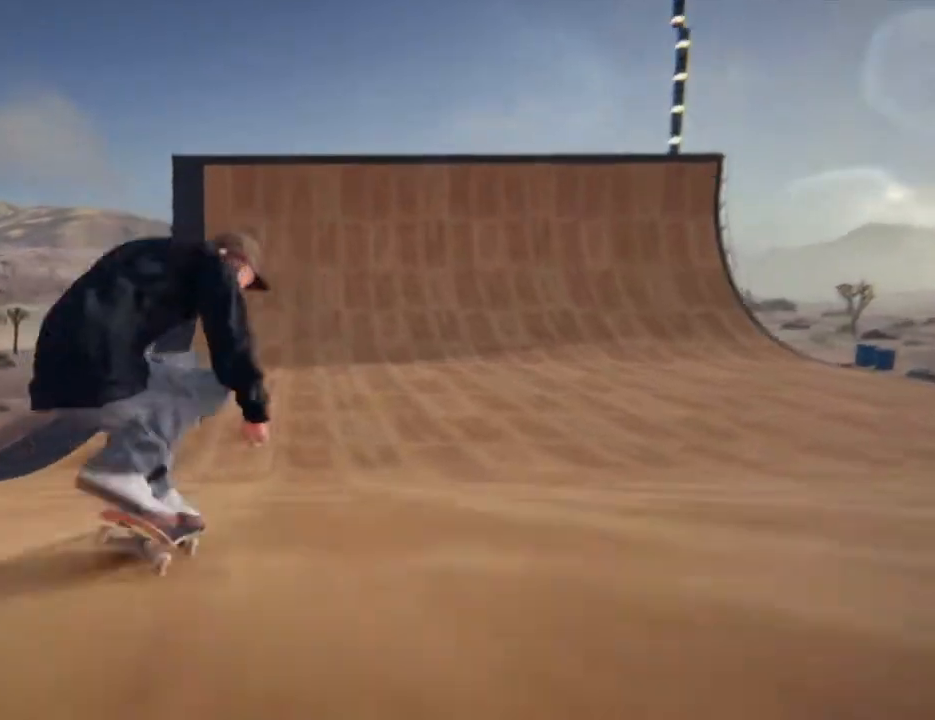
{"dt_ms": 500, "buttons": [], "left_stick": "center", "right_stick": "center", "events": []}
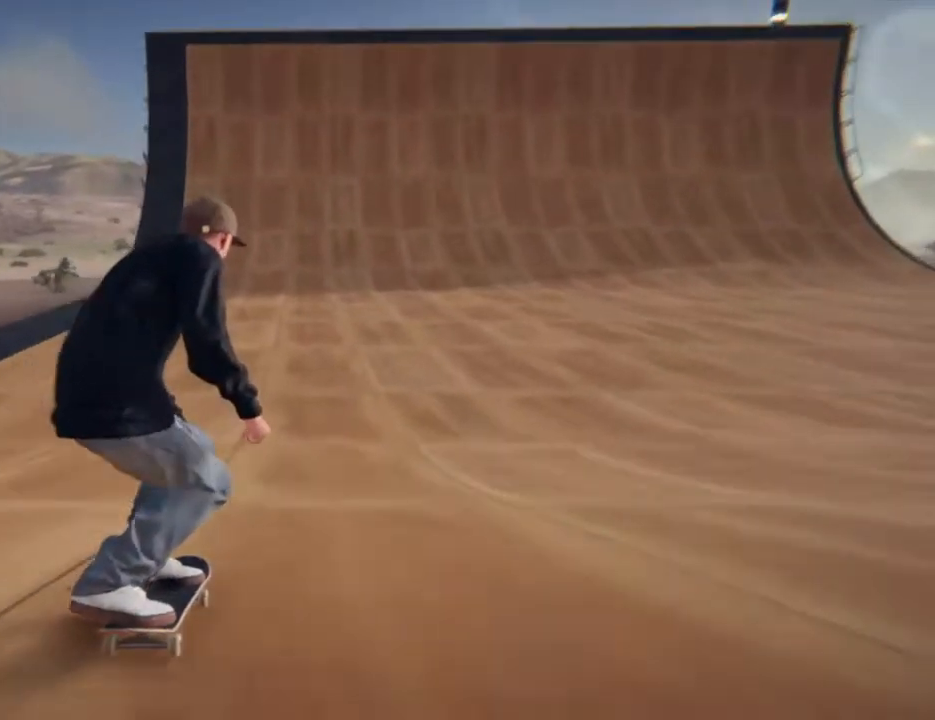
{"dt_ms": 501, "buttons": [], "left_stick": "center", "right_stick": "center", "events": []}
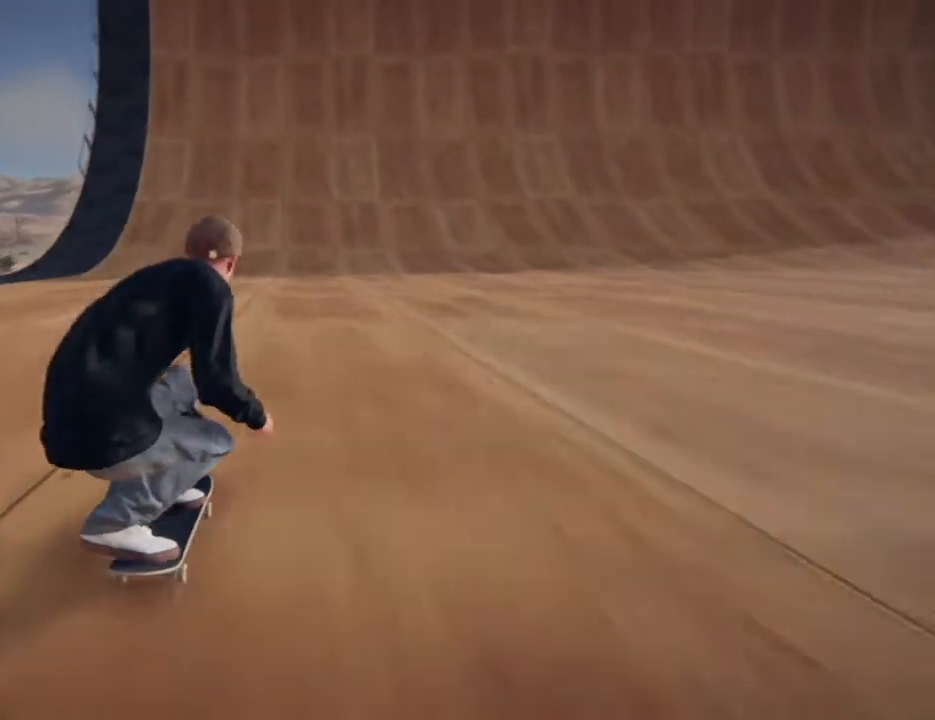
{"dt_ms": 500, "buttons": [], "left_stick": "center", "right_stick": "center", "events": []}
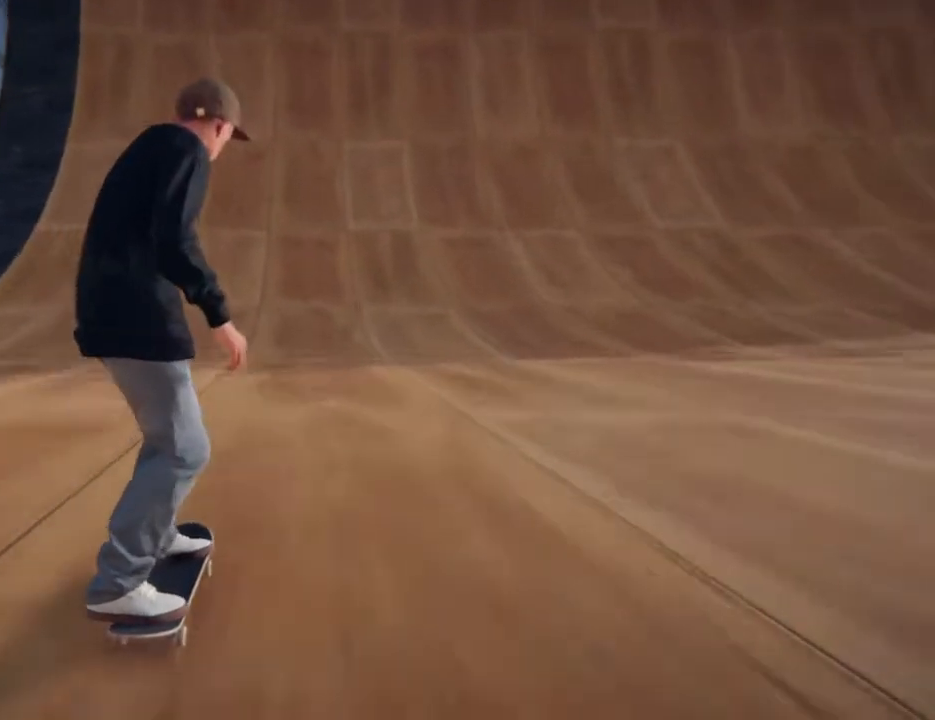
{"dt_ms": 501, "buttons": [], "left_stick": "down", "right_stick": "down", "events": [[400, "right_stick", "down"], [434, "left_stick", "down"]]}
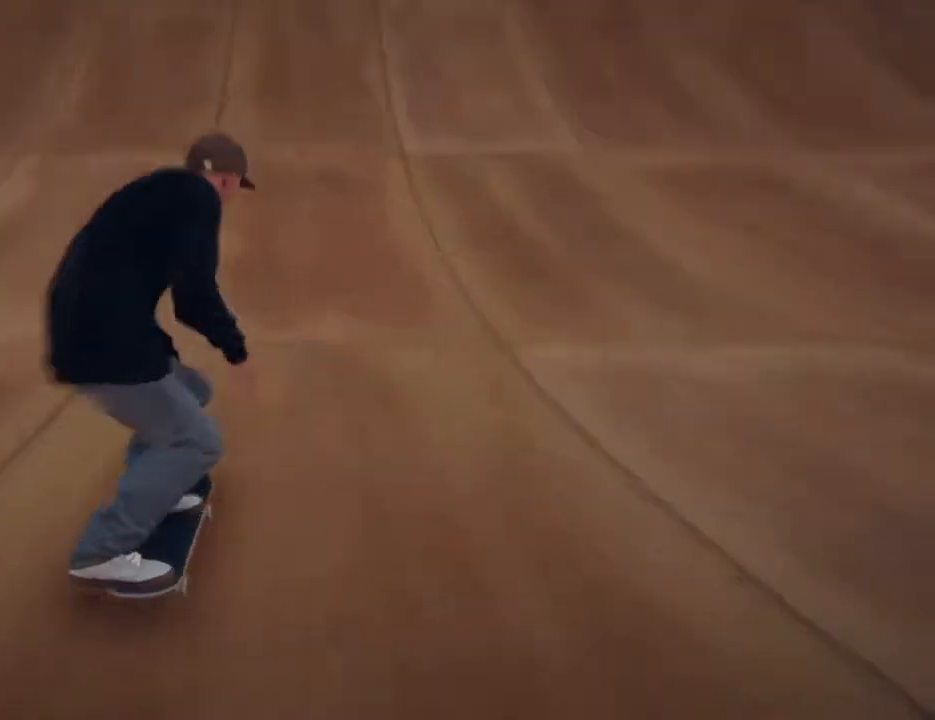
{"dt_ms": 500, "buttons": [], "left_stick": "down", "right_stick": "down", "events": []}
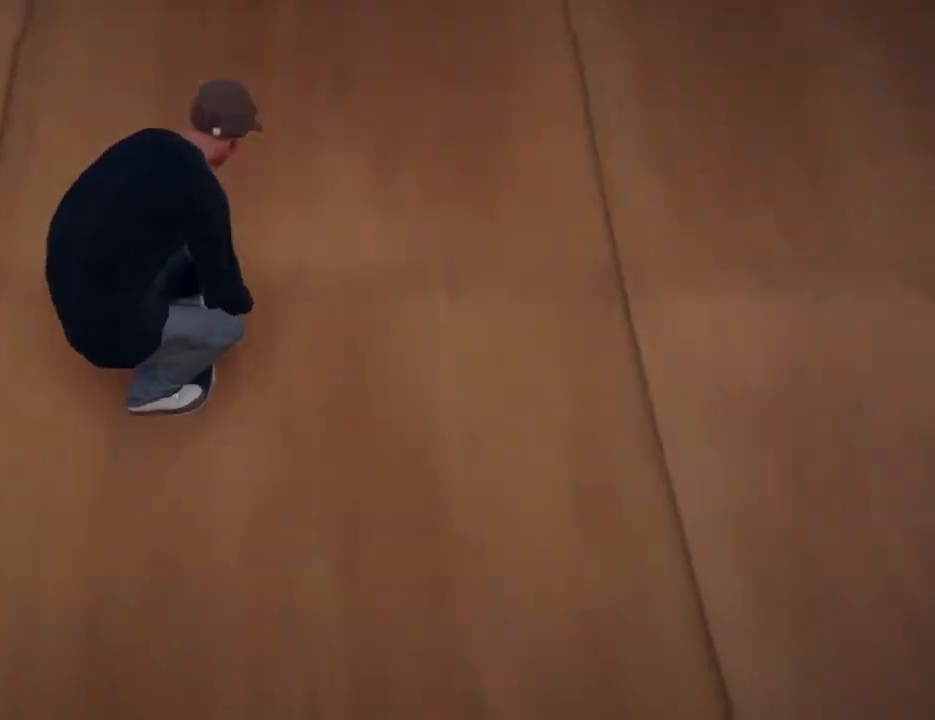
{"dt_ms": 500, "buttons": [], "left_stick": "down", "right_stick": "down", "events": []}
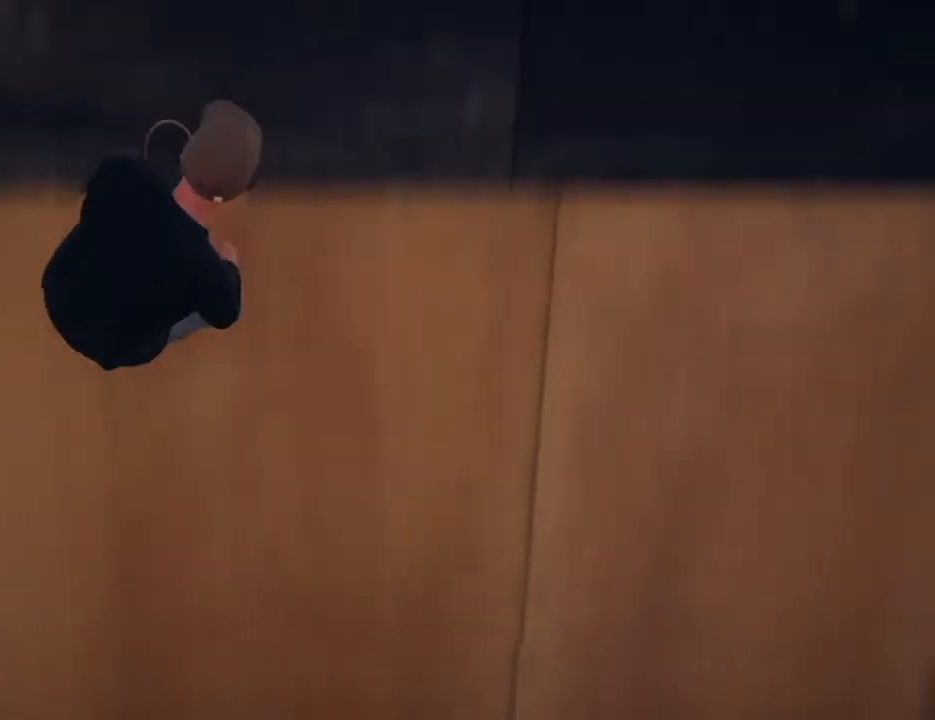
{"dt_ms": 501, "buttons": ["R1", "R2"], "left_stick": "center", "right_stick": "center"}
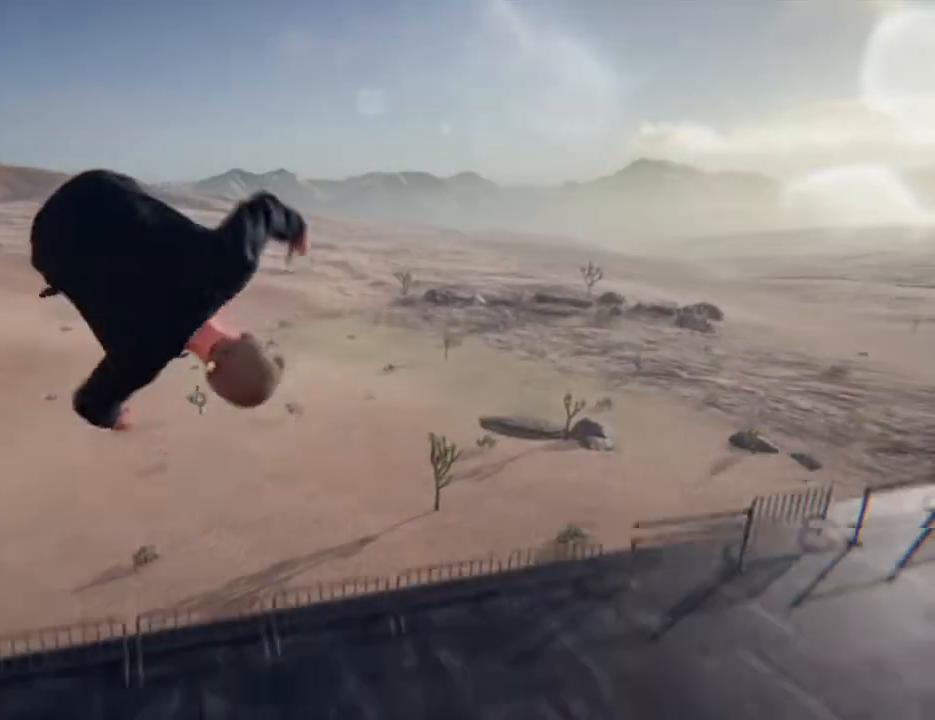
{"dt_ms": 501, "buttons": ["R1", "R2"], "left_stick": "center", "right_stick": "center", "events": []}
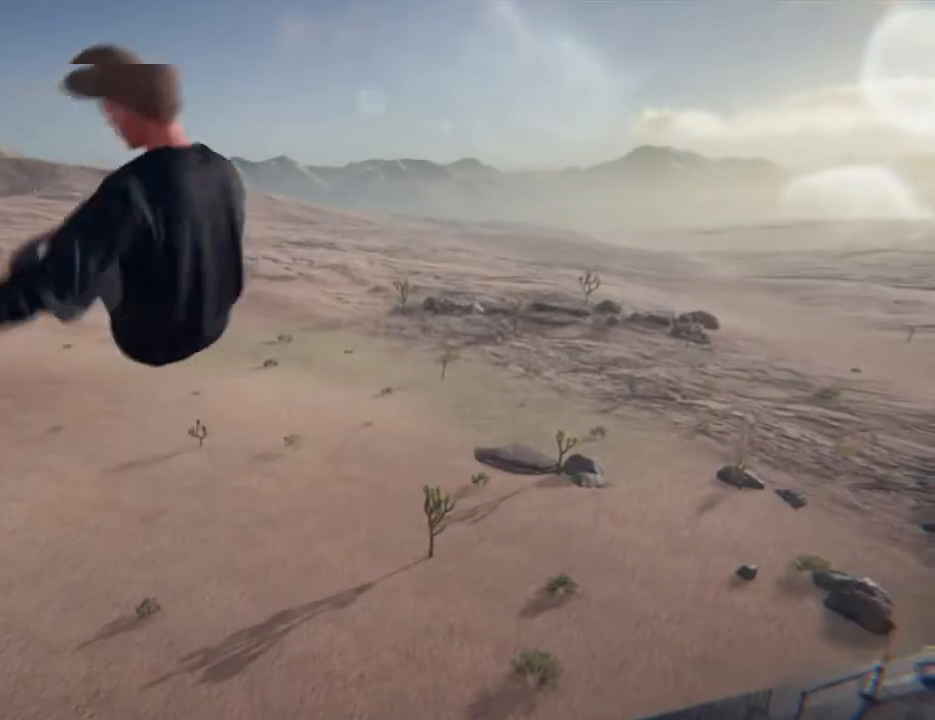
{"dt_ms": 500, "buttons": ["R1", "R2"], "left_stick": "center", "right_stick": "center", "events": []}
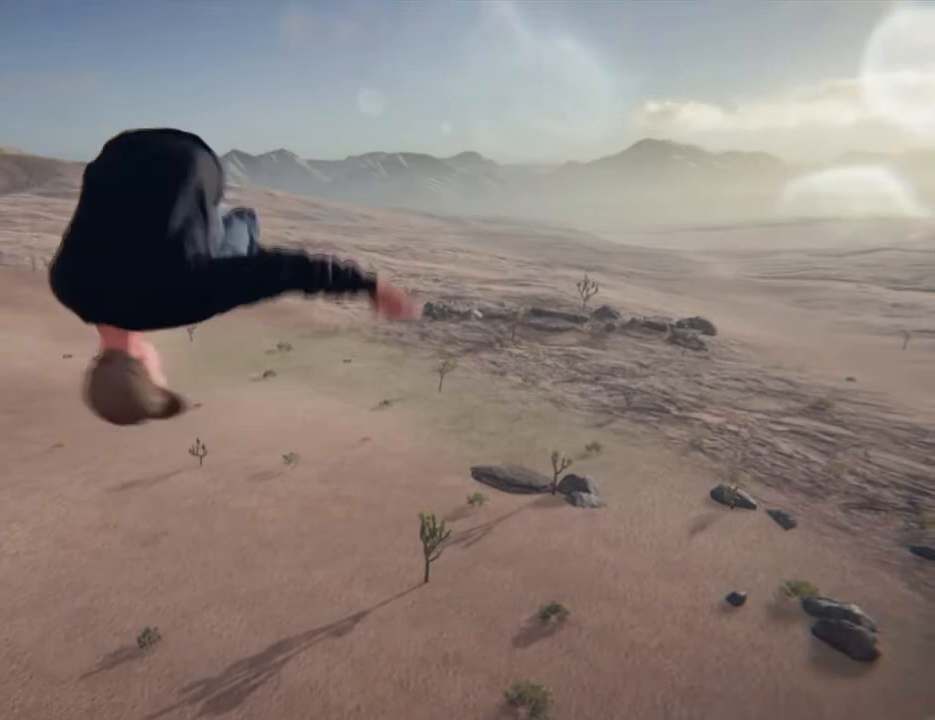
{"dt_ms": 500, "buttons": ["R1", "R2"], "left_stick": "center", "right_stick": "center", "events": []}
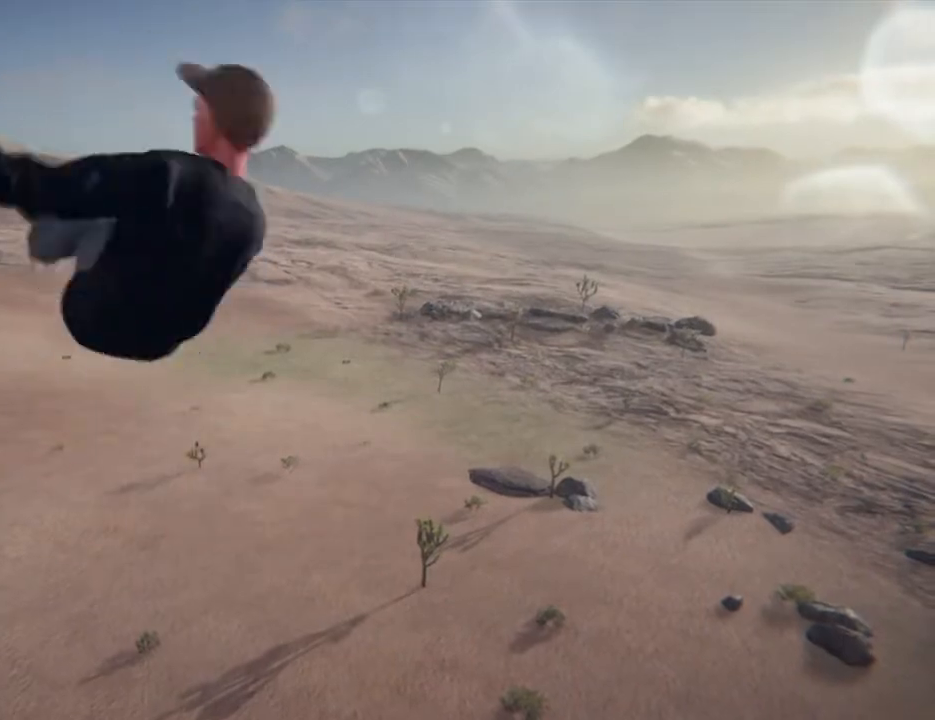
{"dt_ms": 501, "buttons": ["R1", "R2"], "left_stick": "center", "right_stick": "center", "events": []}
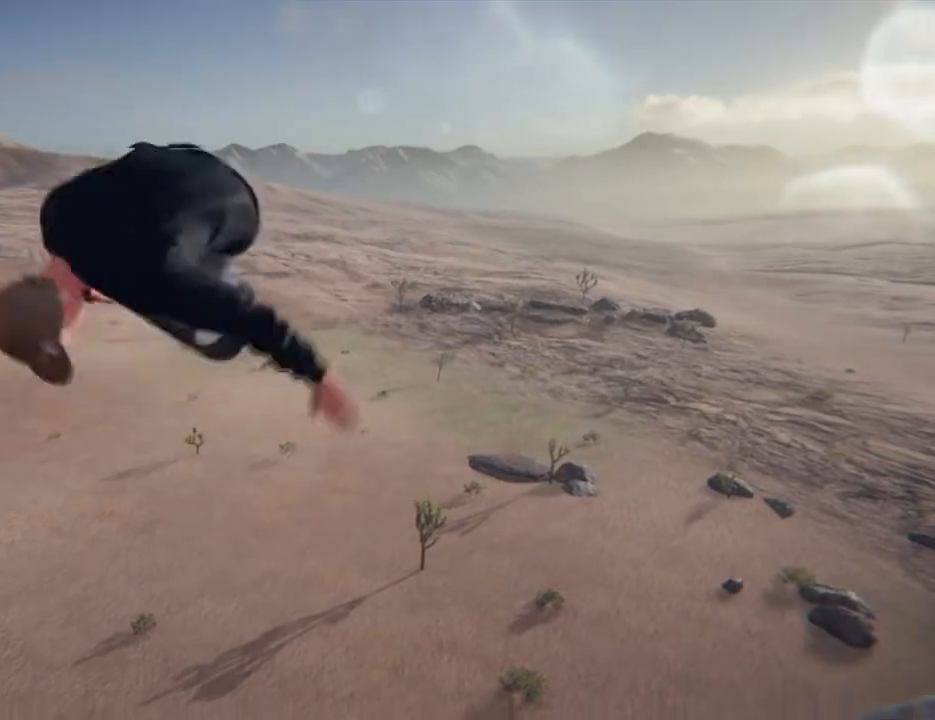
{"dt_ms": 501, "buttons": ["R1", "R2"], "left_stick": "center", "right_stick": "center", "events": []}